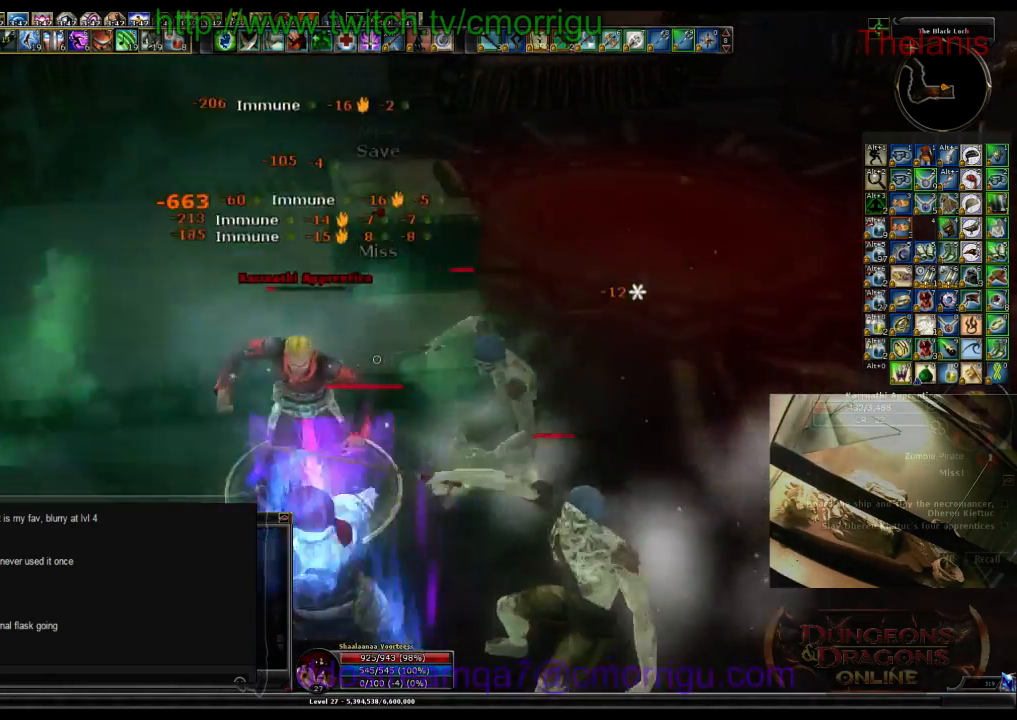
Gameplay with keyboard; each line is a JSON object with the keys held at the frame after it. "events" lists presses ("down") and releases ("up") of ".", "/", "0", "1", "2", "3", "4", "5", "6", "7", "8", "9", "a", "b", "backslash", "backspace", "c", "caps_lock", "comma", "ctrl_l", "ctrl_r", "d", "e", "equals", "escape", "f", "f1", "f10", "f11", "f12", "f2", "f3", "f4", "f5", "f6", "f7", "f8", "f9", "g", "h", "i", "j", "k", "l", "lbracket", "m", "minus", "n", "o", "p", "q", "quote", "r", "rbracket", "return", "s", "semicolon", "shift_l", "shift_r", "space", "t", "tab", "tilde", "u", "v", "w", "x", "y" and "z" between this image and that frame as [ms after this image, input, new state], when the widget could be followed in between. No other keys are recorded. Mouse input is not recorded.
{"keys": [], "events": [[33, "2", "up"], [266, "a", "down"], [466, "a", "up"]]}
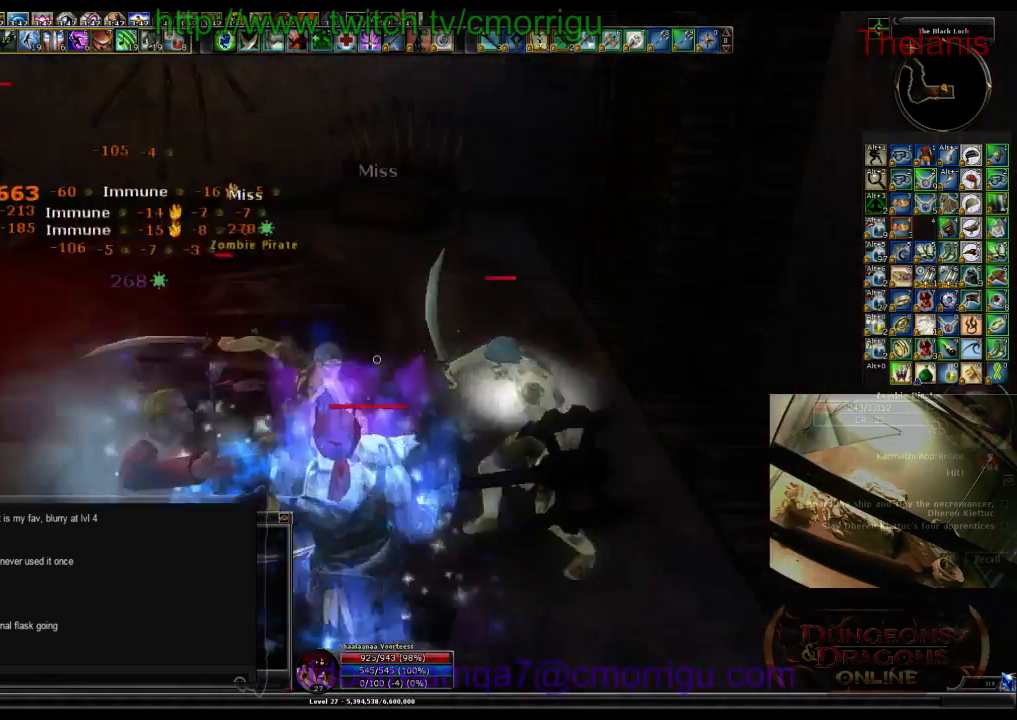
{"keys": ["1"], "events": [[366, "1", "down"]]}
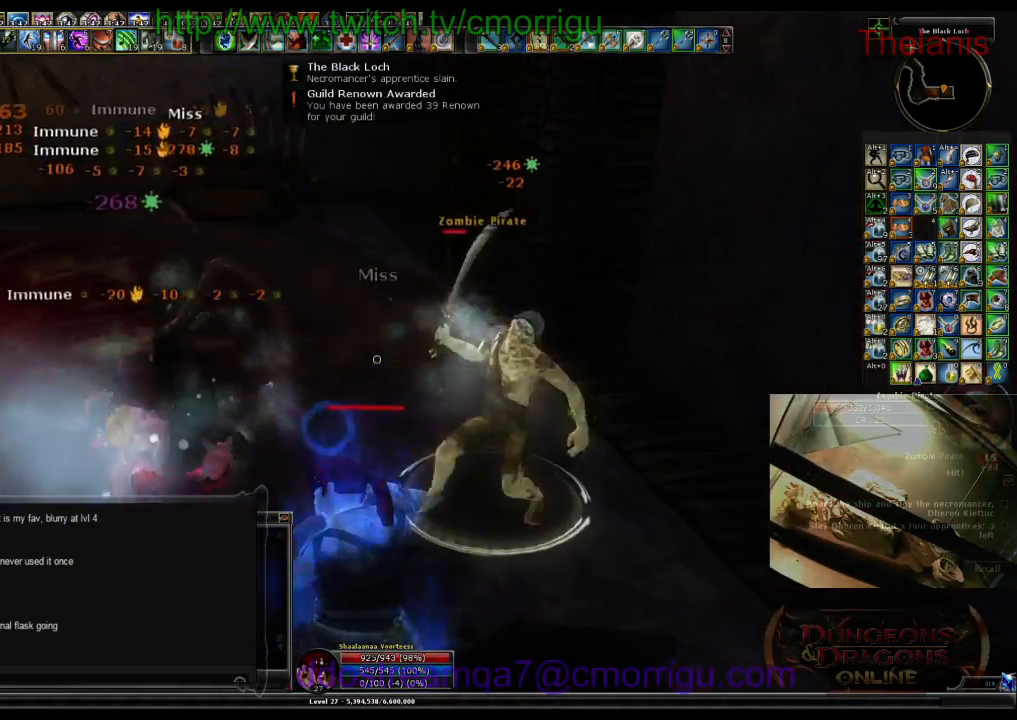
{"keys": ["2"], "events": [[66, "1", "up"], [266, "d", "down"], [400, "2", "down"], [400, "d", "up"]]}
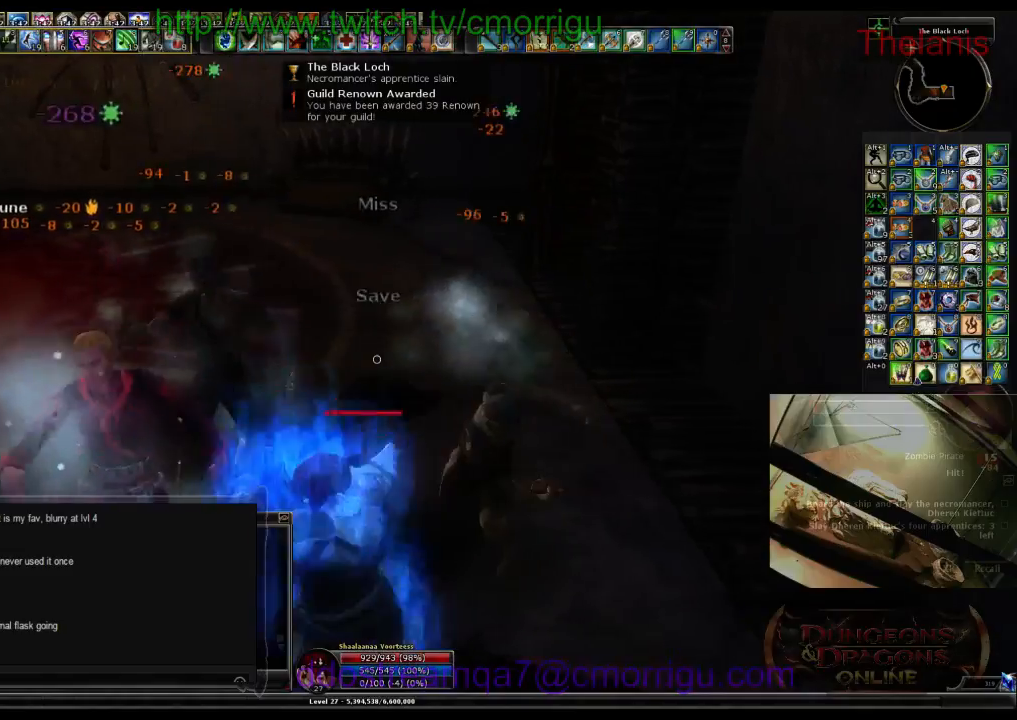
{"keys": [], "events": [[66, "2", "up"], [300, "d", "down"], [466, "d", "up"]]}
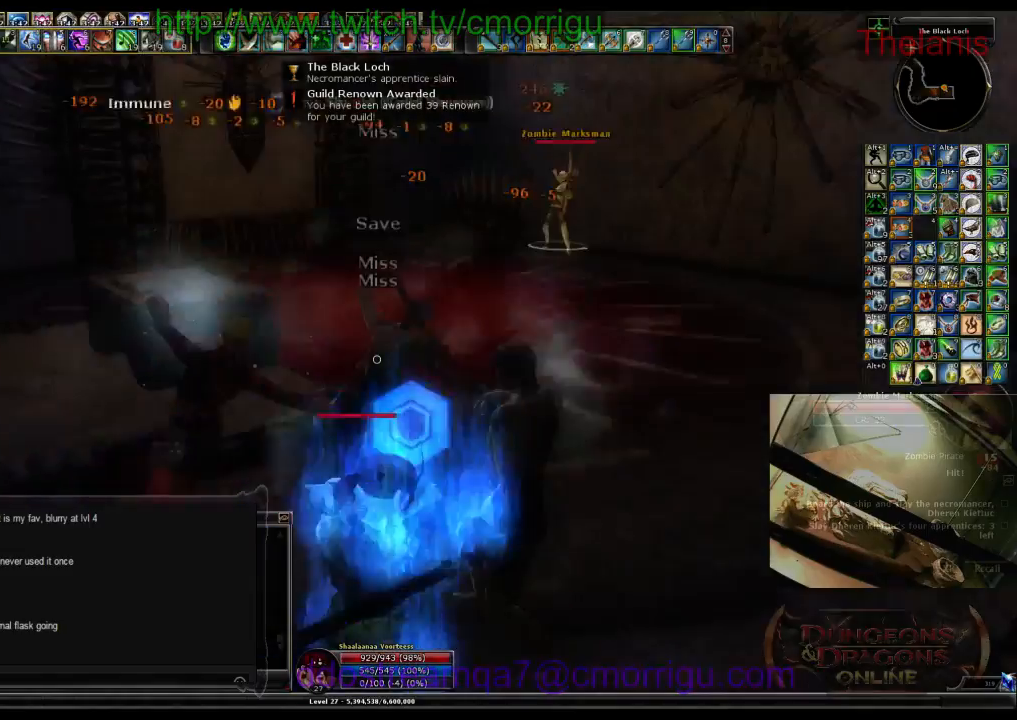
{"keys": ["w"], "events": [[133, "w", "down"]]}
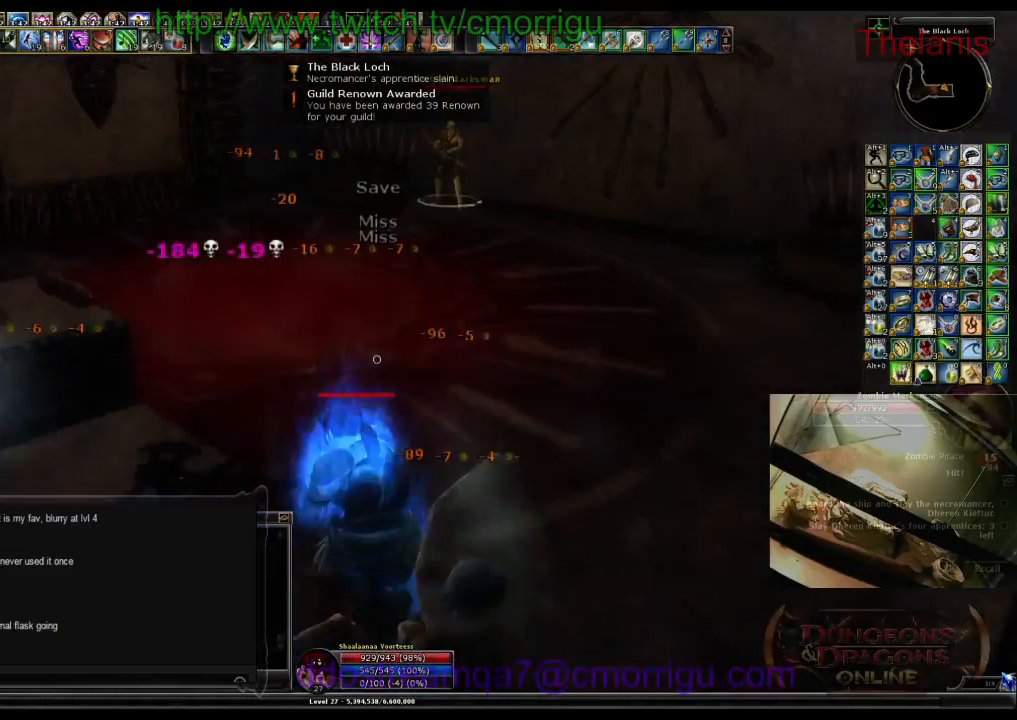
{"keys": ["w"], "events": []}
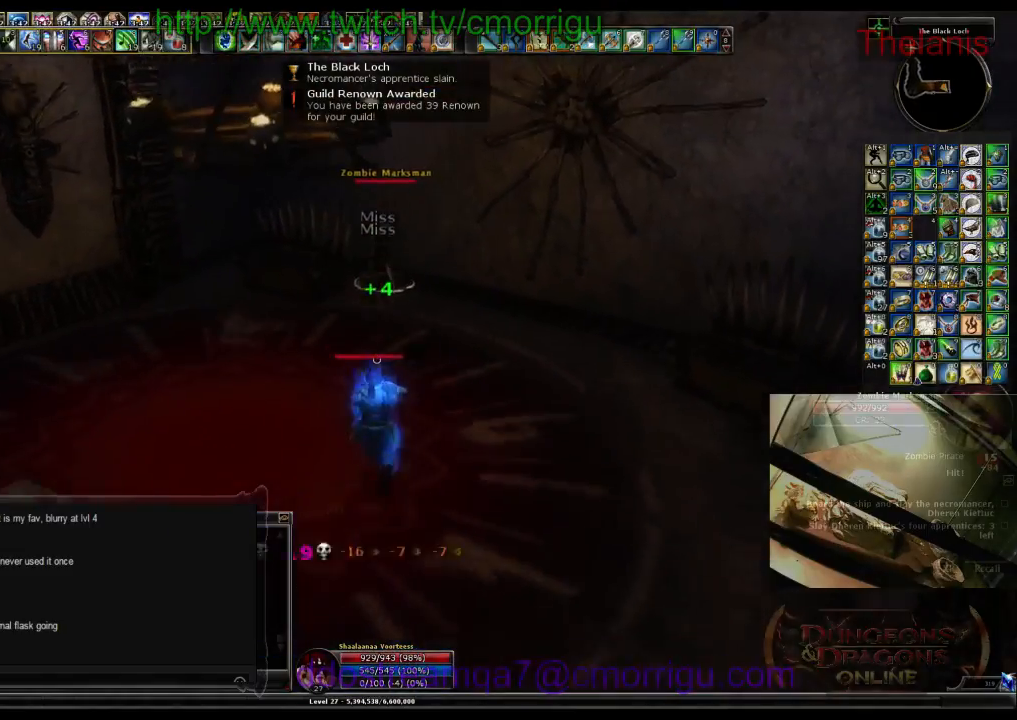
{"keys": ["1"], "events": [[300, "w", "up"], [366, "1", "down"]]}
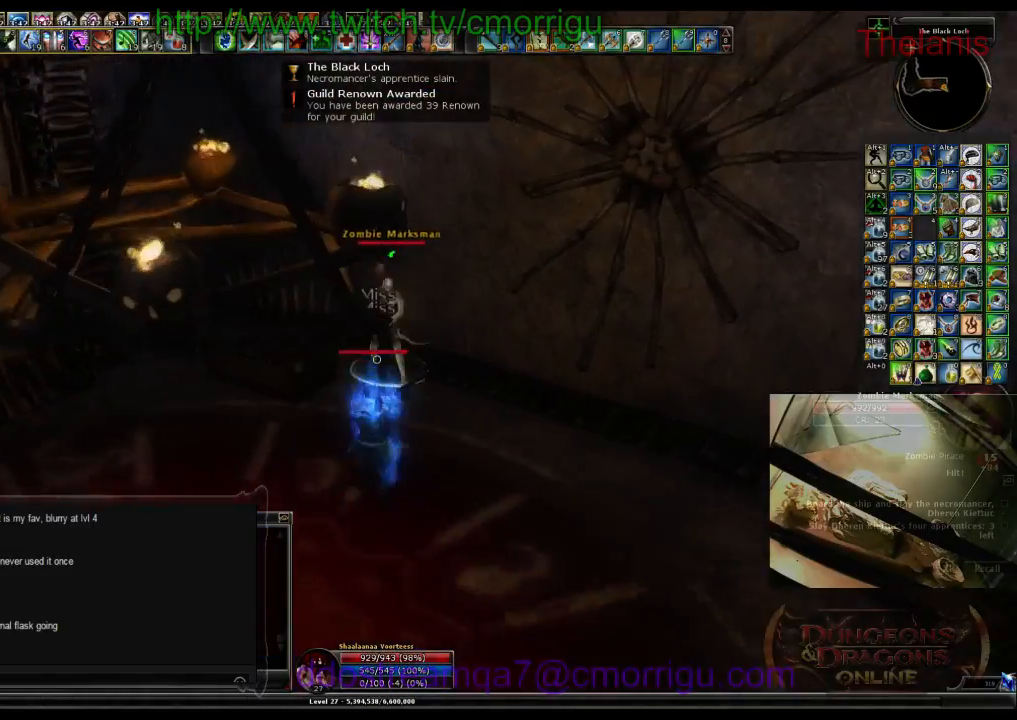
{"keys": [], "events": [[66, "1", "up"]]}
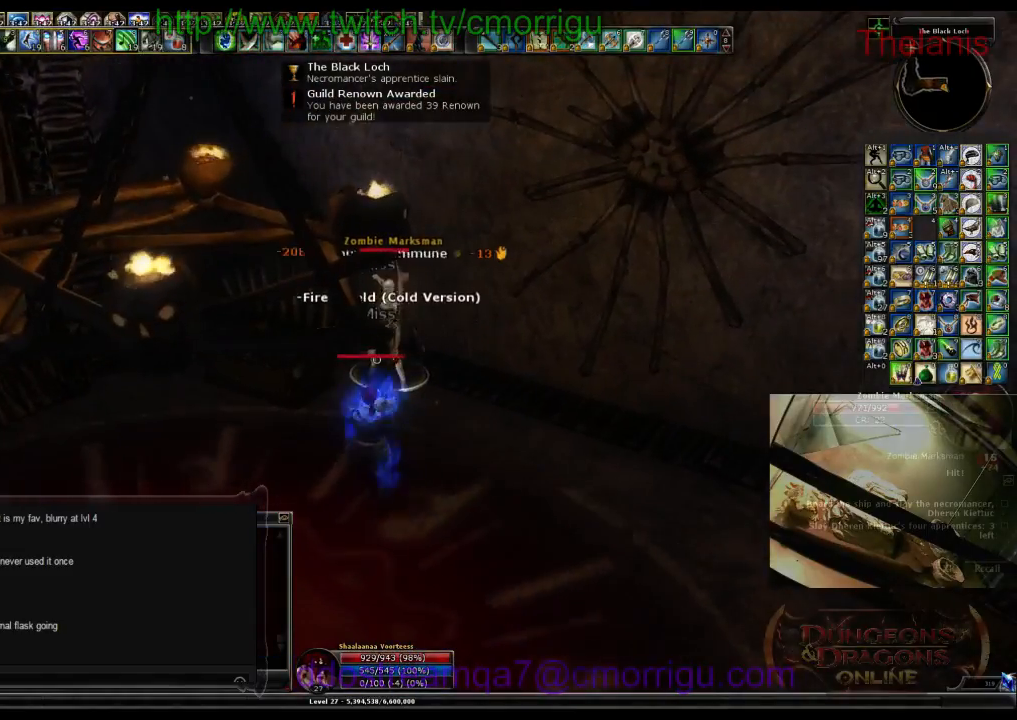
{"keys": [], "events": [[166, "2", "down"], [333, "2", "up"]]}
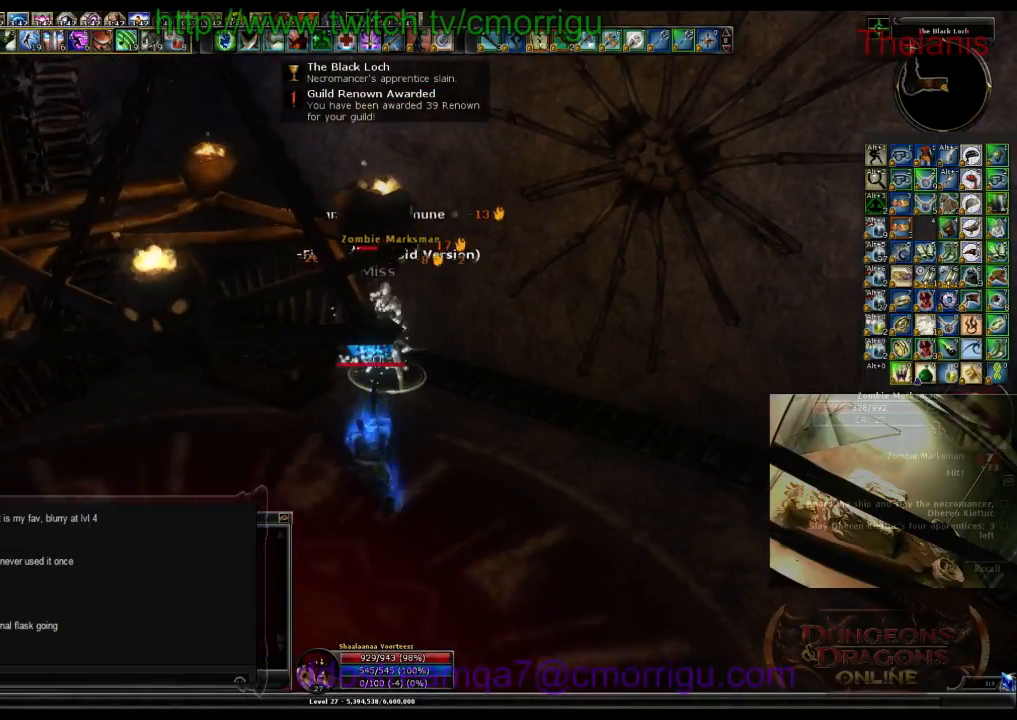
{"keys": [], "events": [[200, "1", "down"], [233, "a", "down"], [366, "1", "up"], [466, "a", "up"]]}
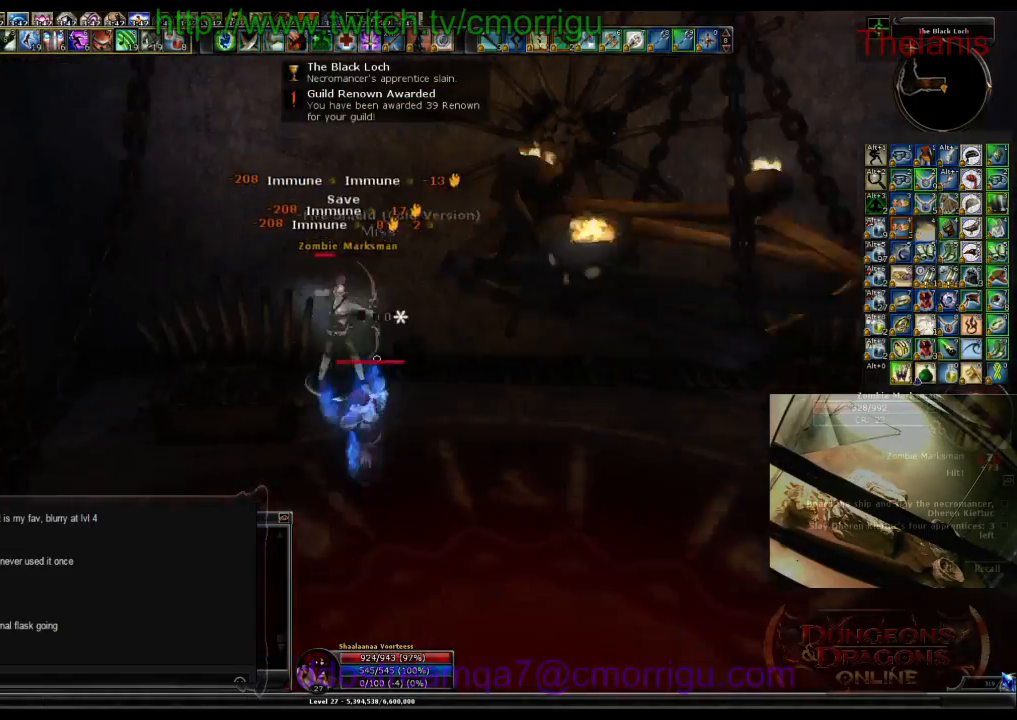
{"keys": [], "events": [[166, "2", "down"], [333, "2", "up"]]}
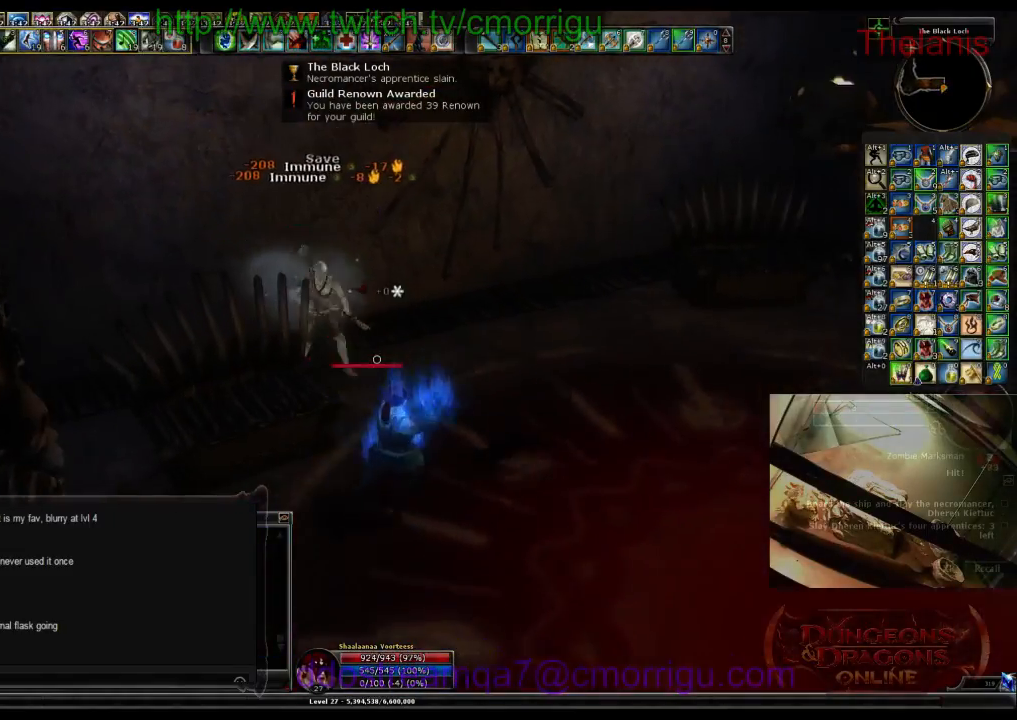
{"keys": [], "events": []}
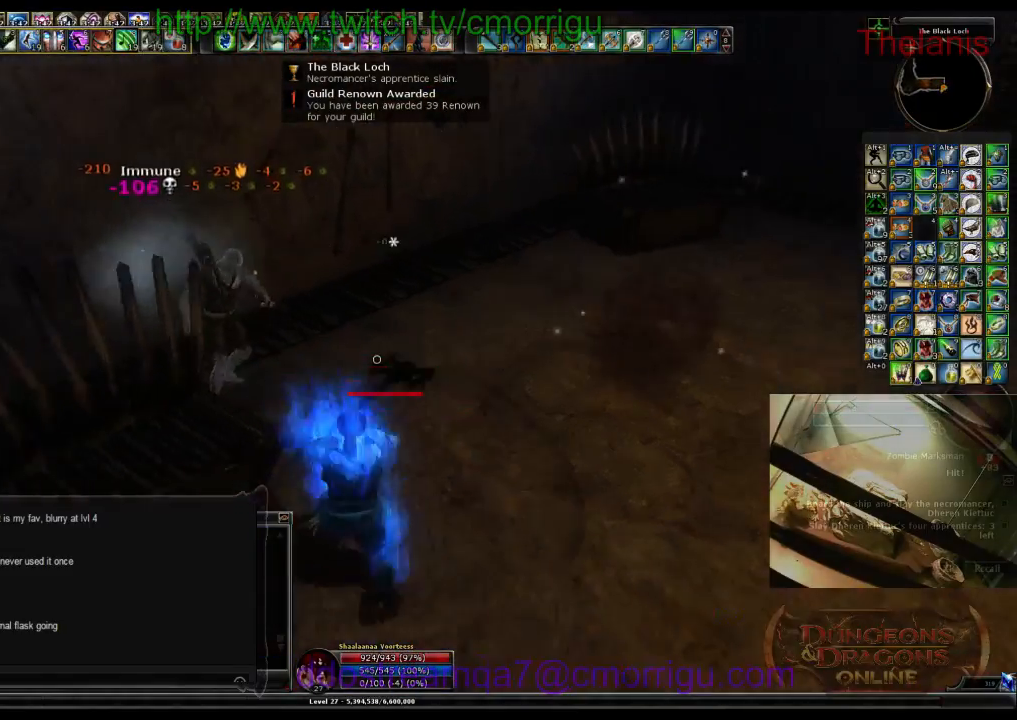
{"keys": [], "events": []}
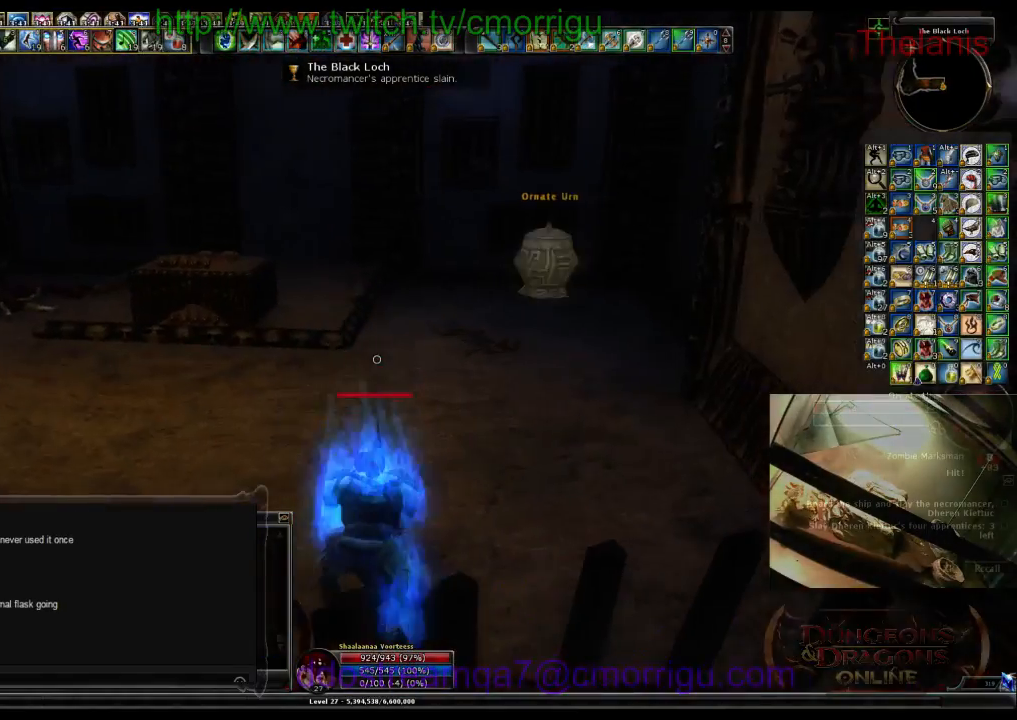
{"keys": [], "events": [[200, "w", "down"], [466, "w", "up"]]}
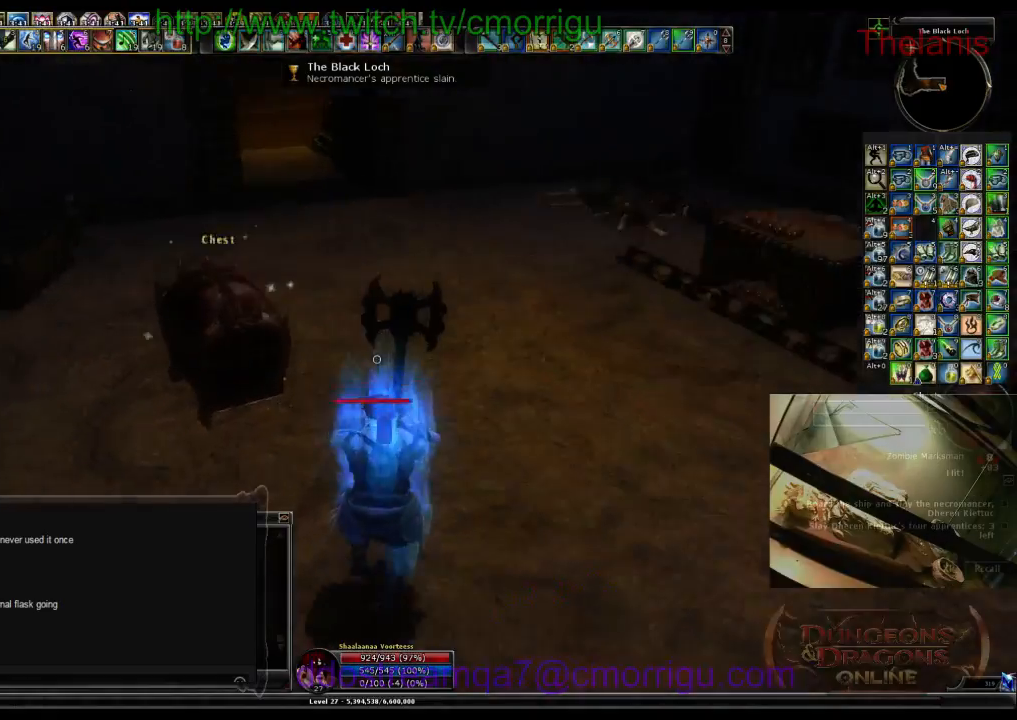
{"keys": [], "events": [[333, "e", "down"], [466, "e", "up"]]}
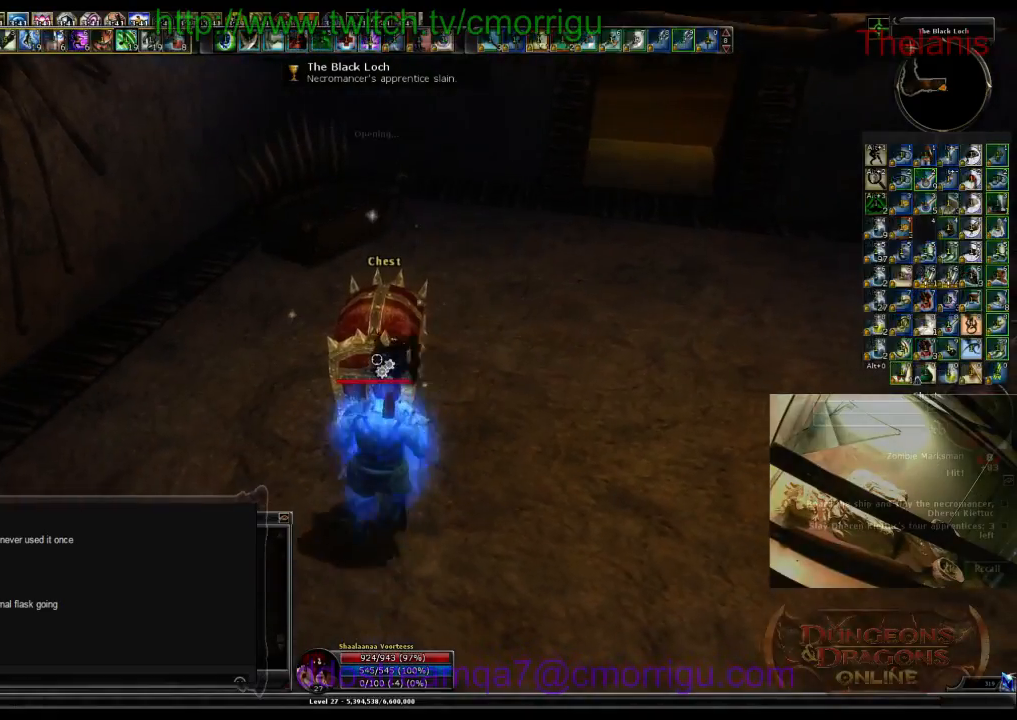
{"keys": [], "events": []}
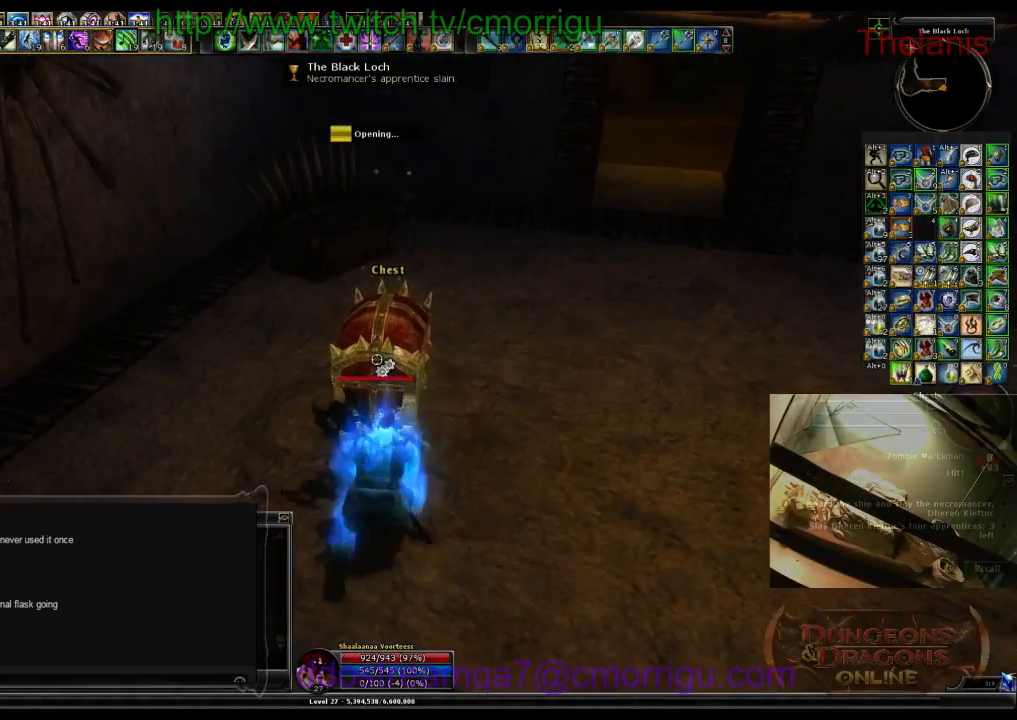
{"keys": [], "events": []}
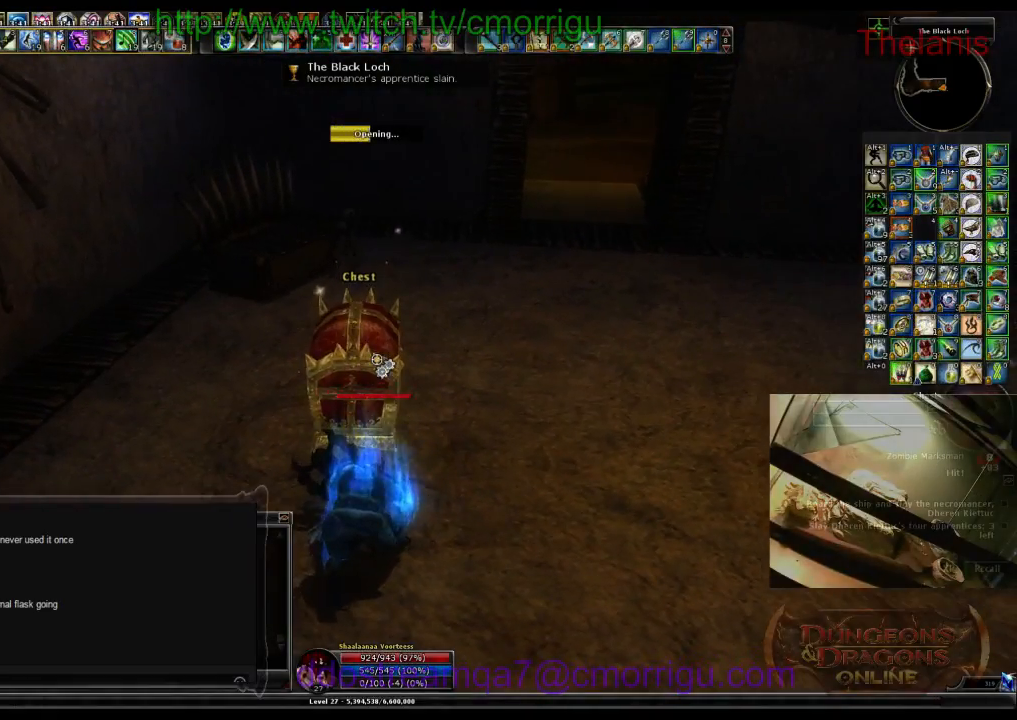
{"keys": [], "events": []}
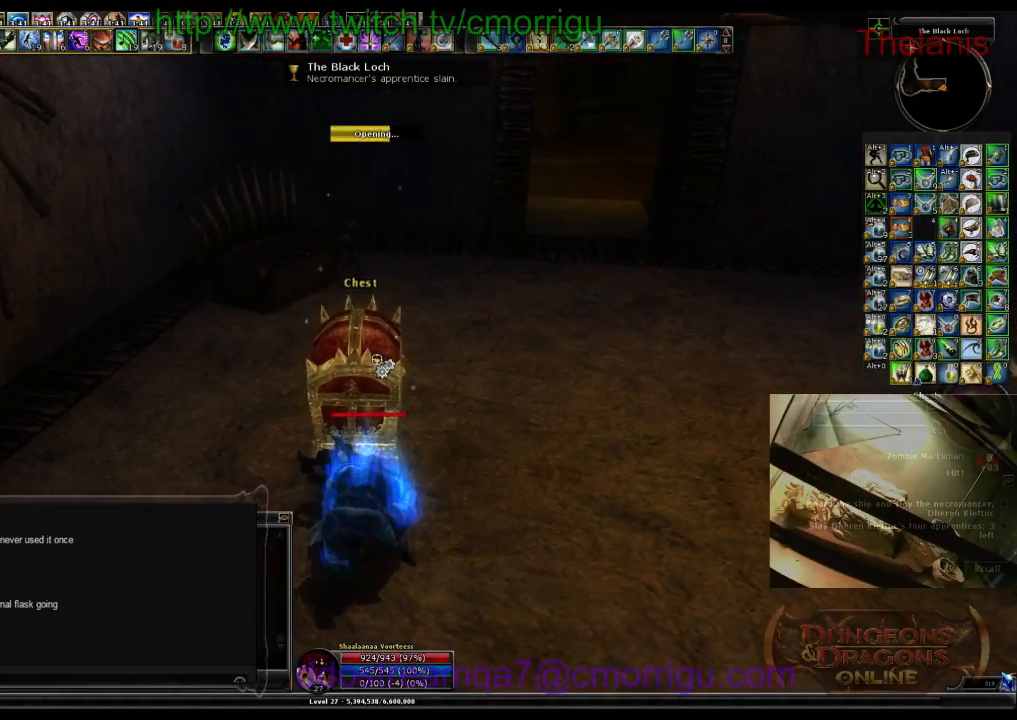
{"keys": [], "events": []}
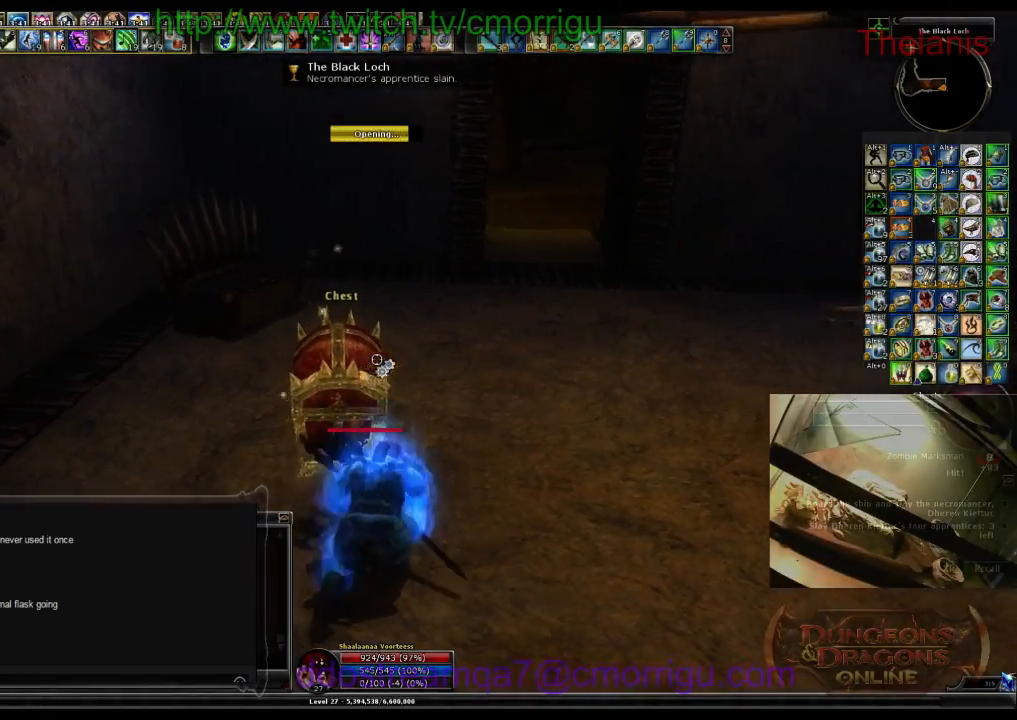
{"keys": [], "events": []}
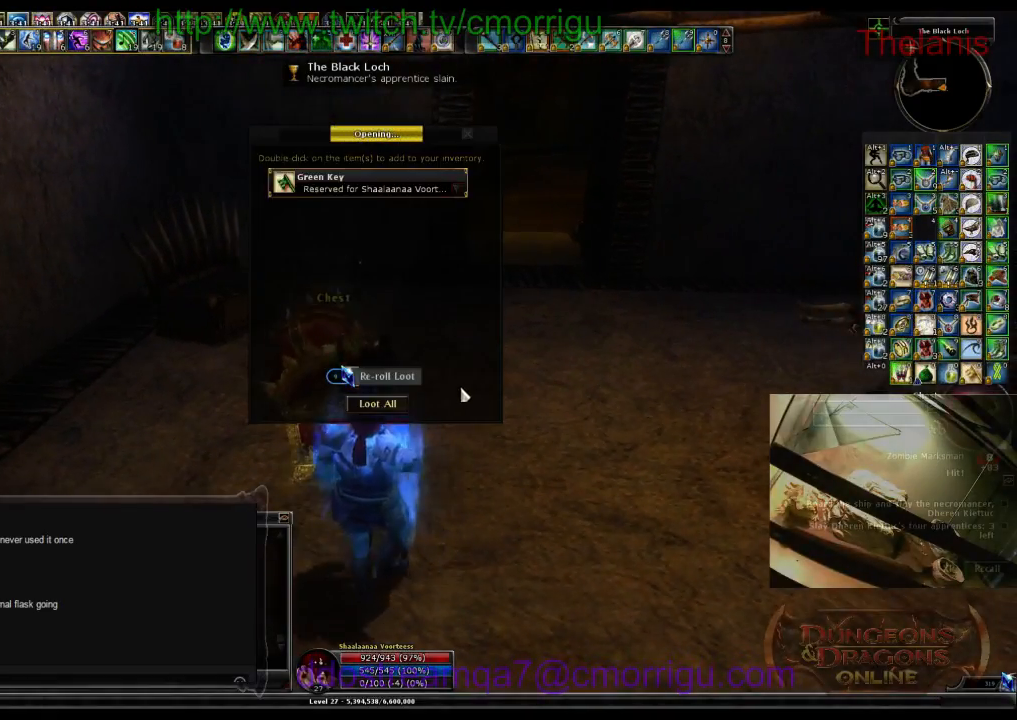
{"keys": [], "events": []}
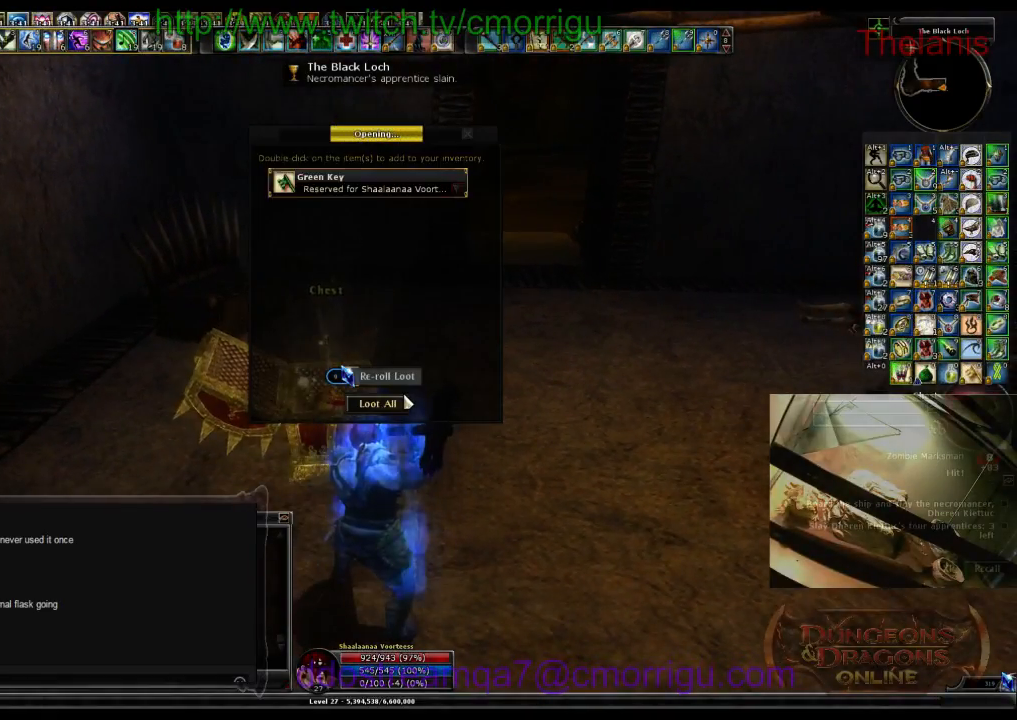
{"keys": [], "events": []}
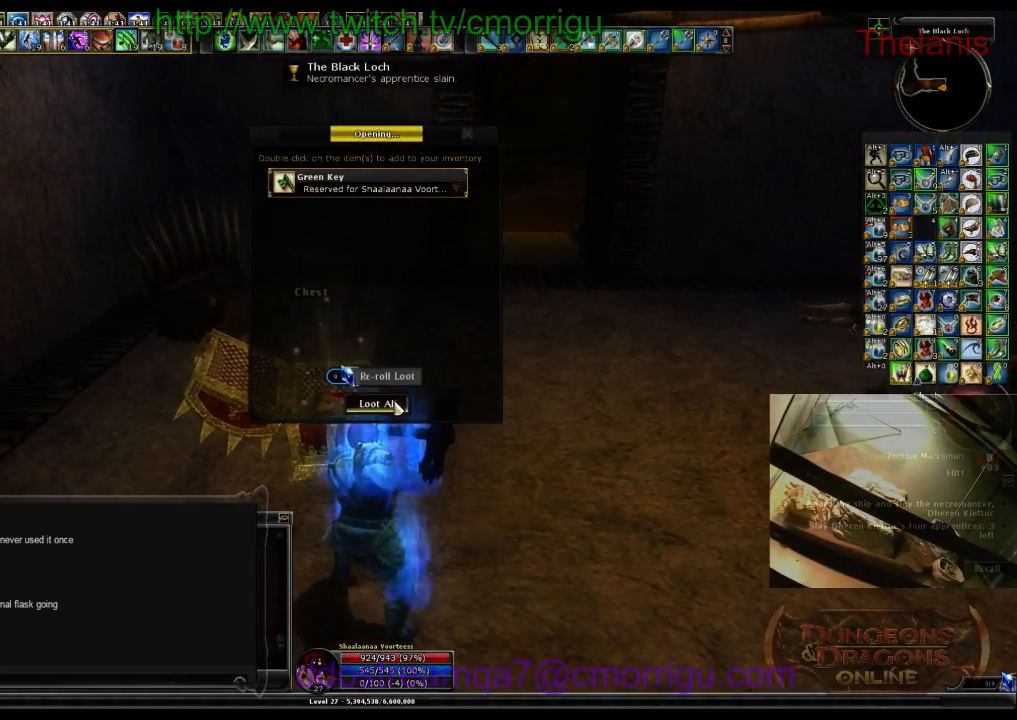
{"keys": ["d", "w"], "events": [[466, "d", "down"], [500, "w", "down"]]}
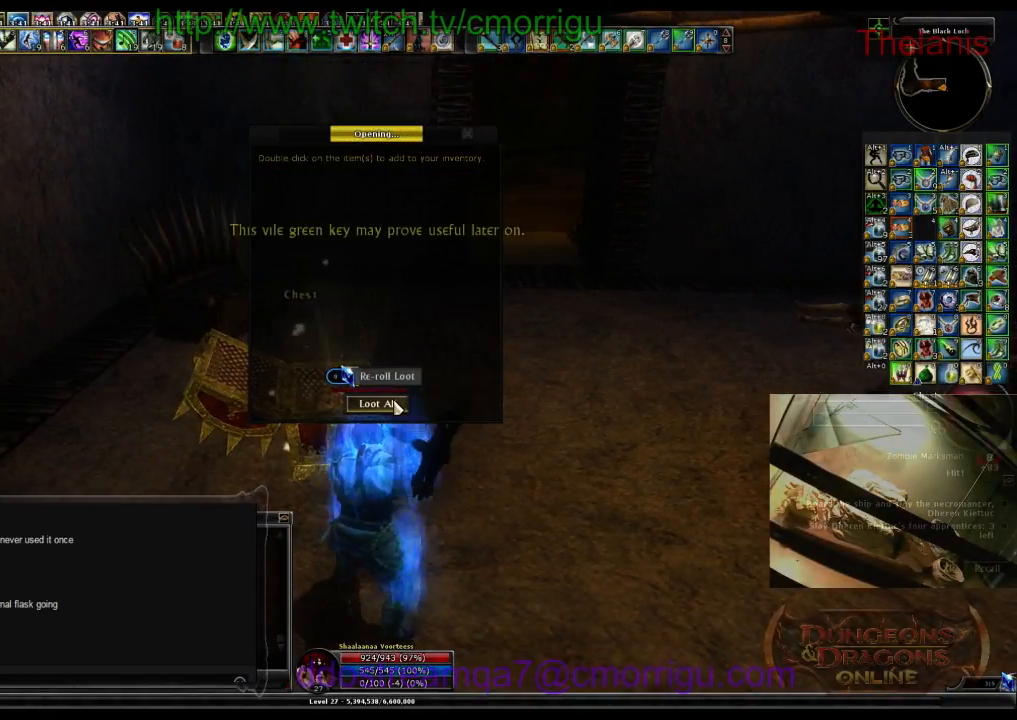
{"keys": ["w"], "events": [[233, "d", "up"]]}
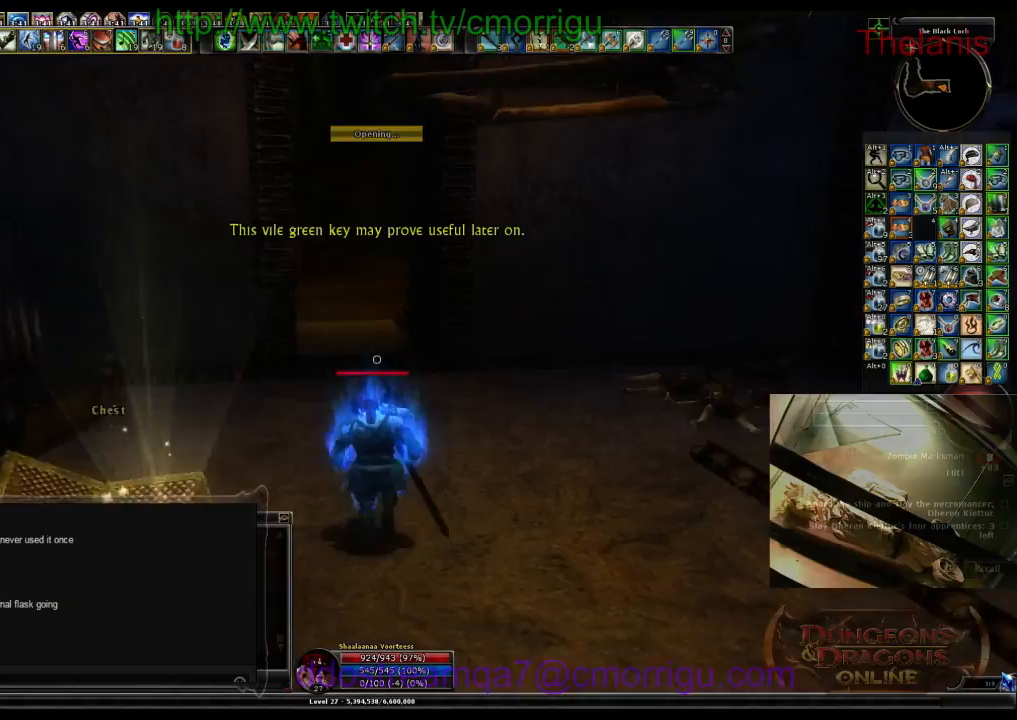
{"keys": ["w"], "events": []}
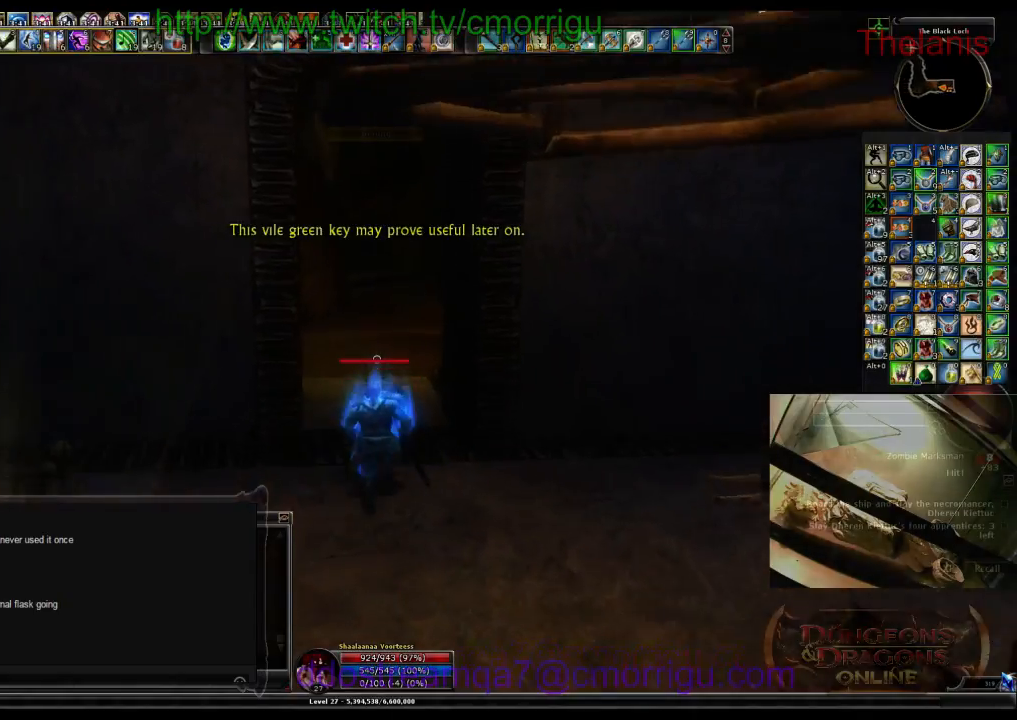
{"keys": ["w"], "events": []}
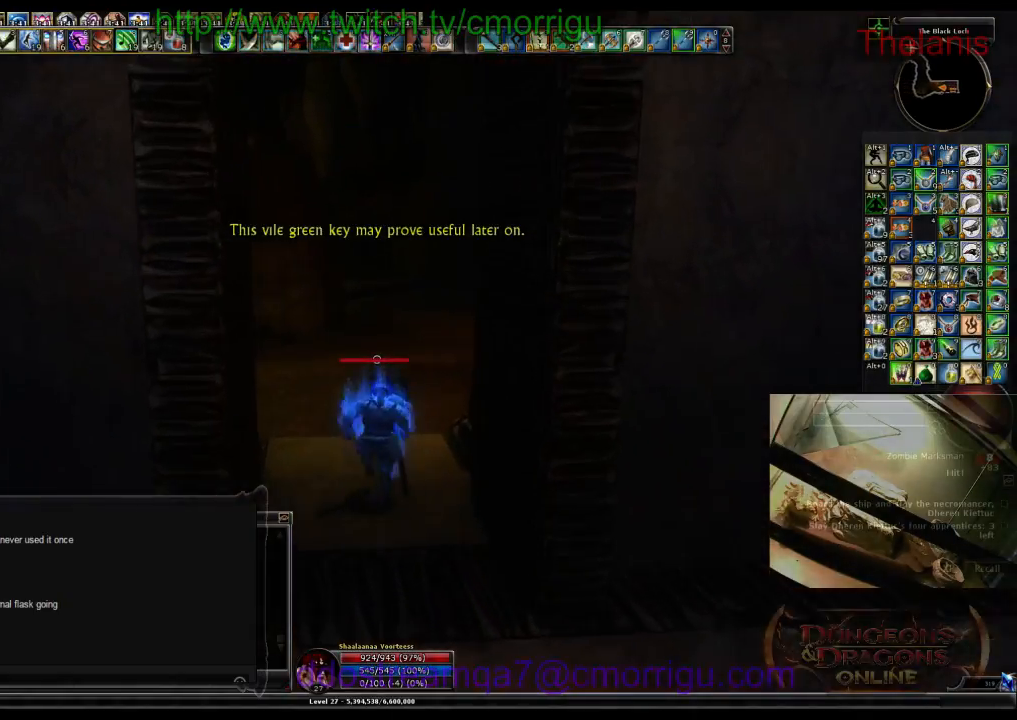
{"keys": ["w"], "events": []}